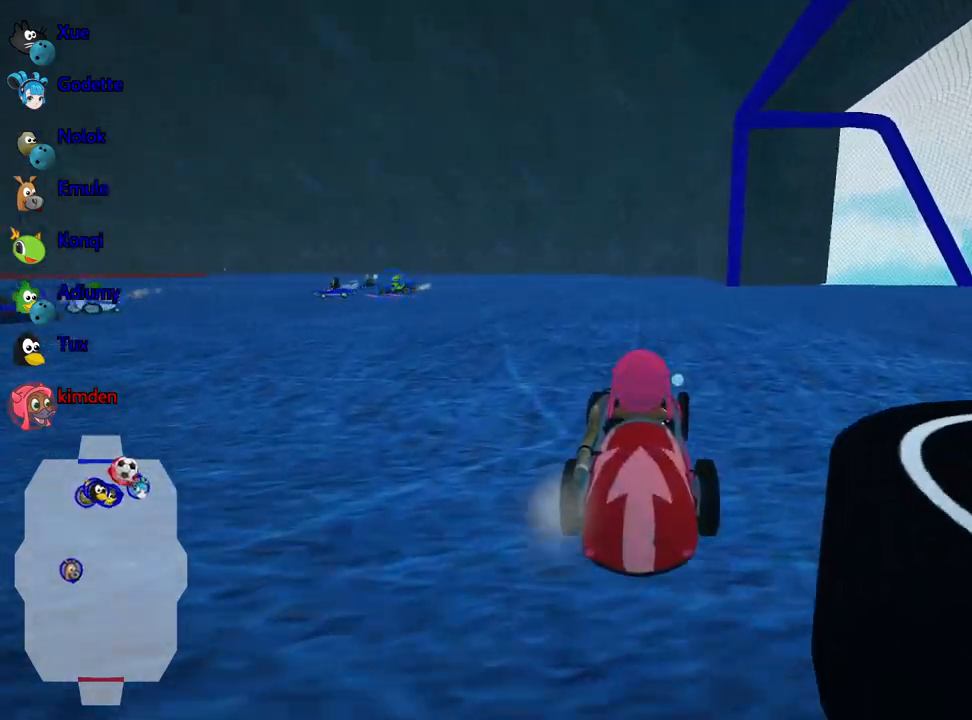
Gameplay with keyboard; each line is a JSON object with the keys held at the frame after it. "events" lists presses ("down") and releases ("up") of "down", "fire", "flag", "left", "look", "nitro", "right", "skid" and "up" between this image and that frame as [ms after this image, input, new state], when the widget could be followed in between. No other keys are recorded. Mouse input is not recorded. Key names are as the overlay labels them; some are game actions (e.g. jump) rather than physical keys.
{"keys": ["up"], "events": [[167, "up", "down"], [433, "right", "up"]]}
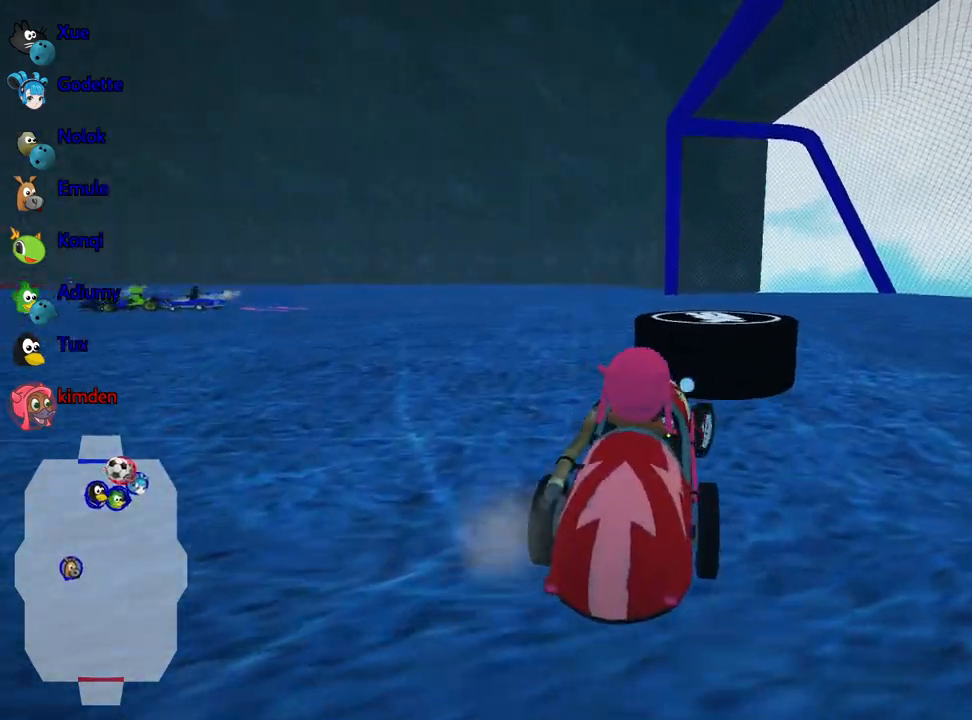
{"keys": ["right", "up"], "events": [[33, "left", "down"], [383, "left", "up"], [500, "right", "down"]]}
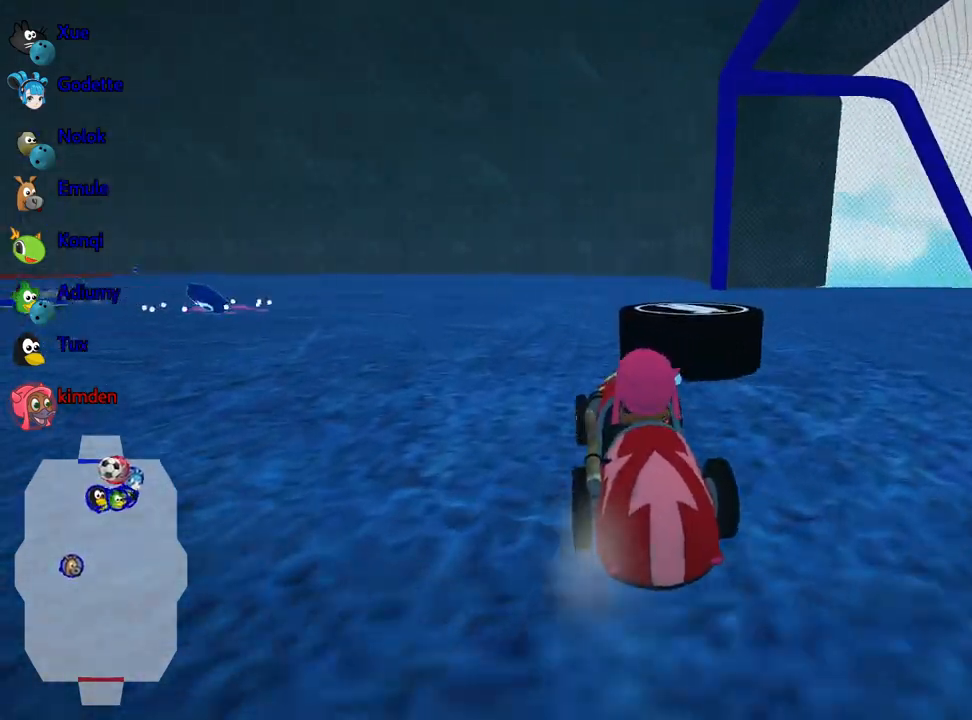
{"keys": ["left", "up"], "events": [[217, "right", "up"], [433, "left", "down"]]}
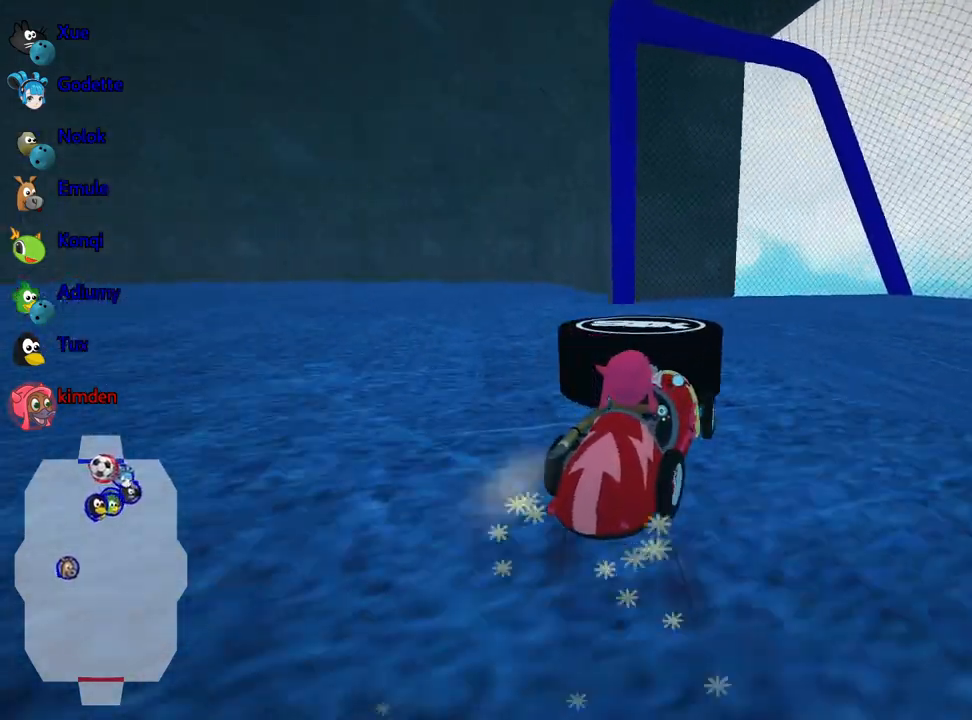
{"keys": ["up"], "events": [[400, "left", "up"]]}
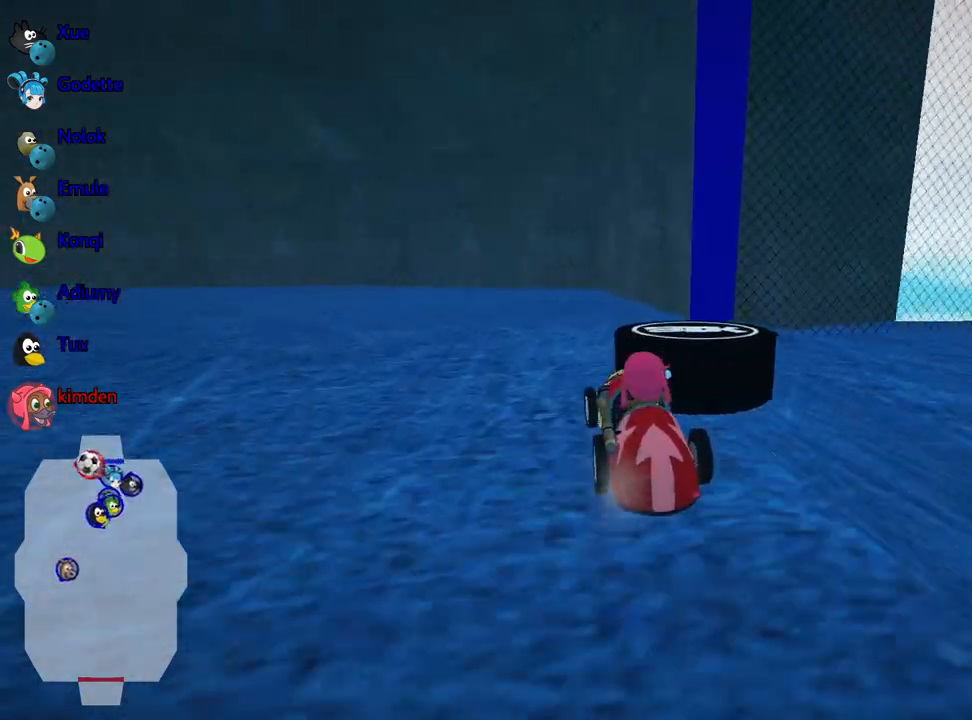
{"keys": ["down"], "events": [[67, "right", "down"], [400, "up", "up"], [467, "right", "up"], [500, "down", "down"]]}
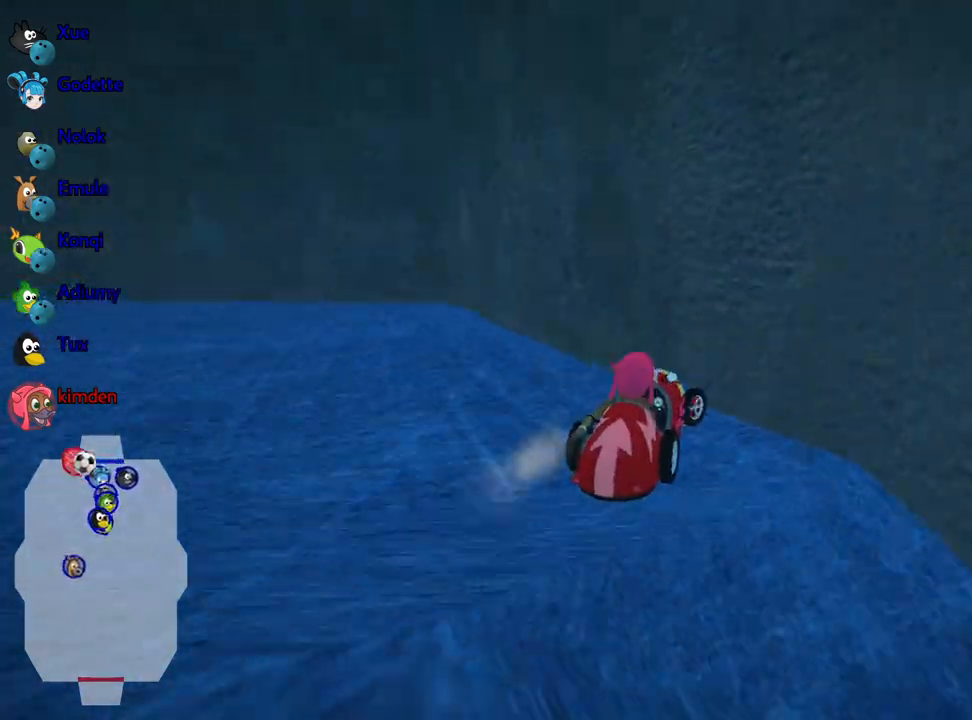
{"keys": ["down"], "events": []}
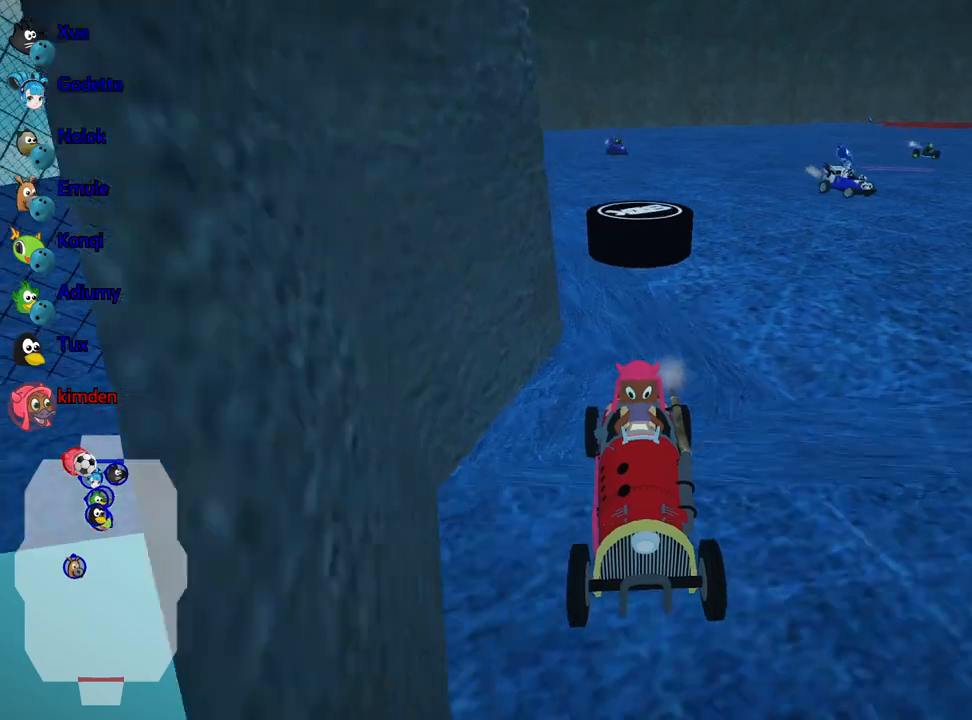
{"keys": [], "events": [[500, "down", "up"]]}
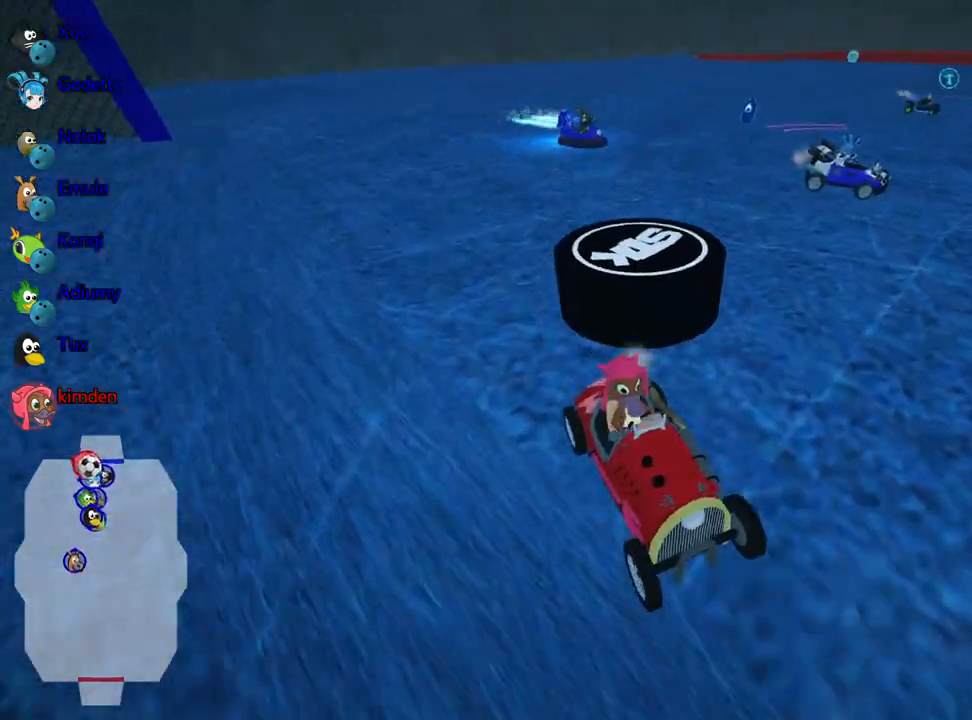
{"keys": ["flag"], "events": [[217, "flag", "down"]]}
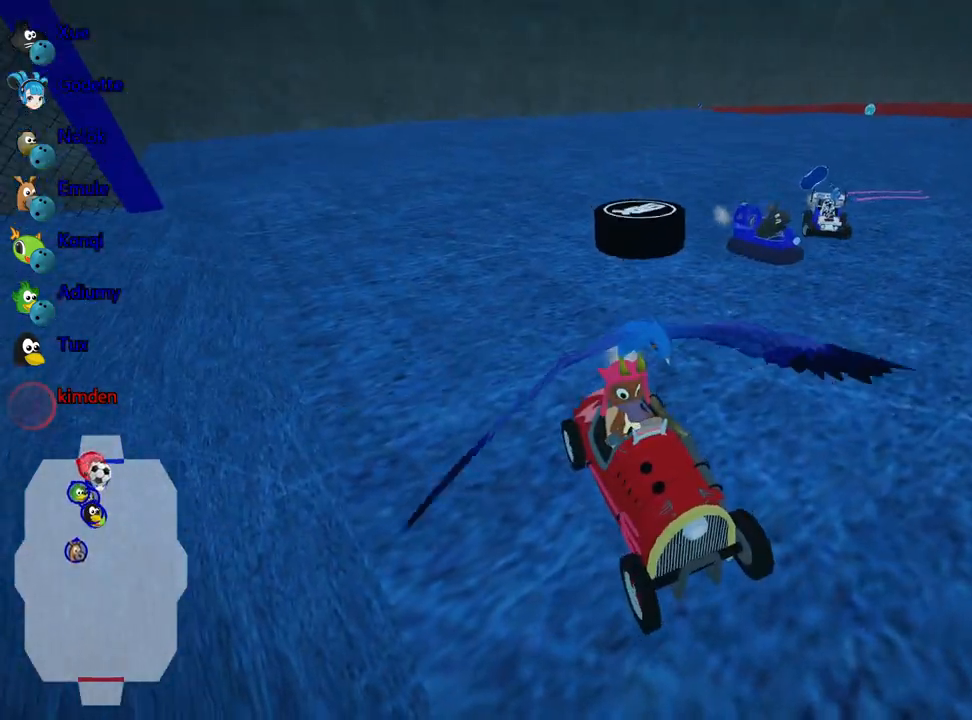
{"keys": ["flag"], "events": []}
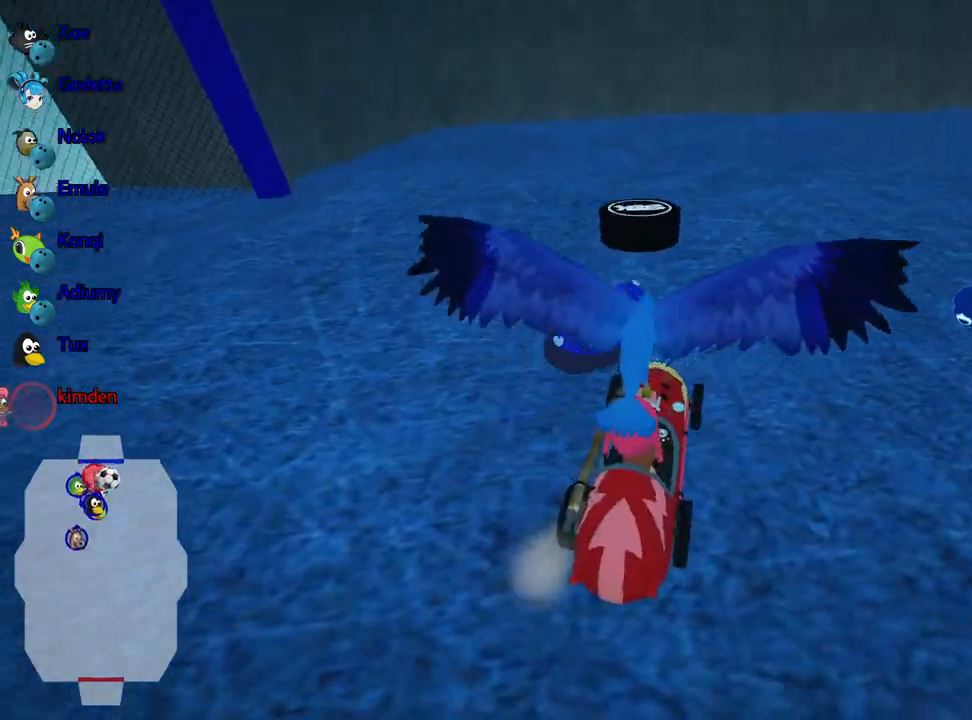
{"keys": ["right", "up"], "events": [[17, "flag", "up"], [350, "up", "down"], [483, "right", "down"]]}
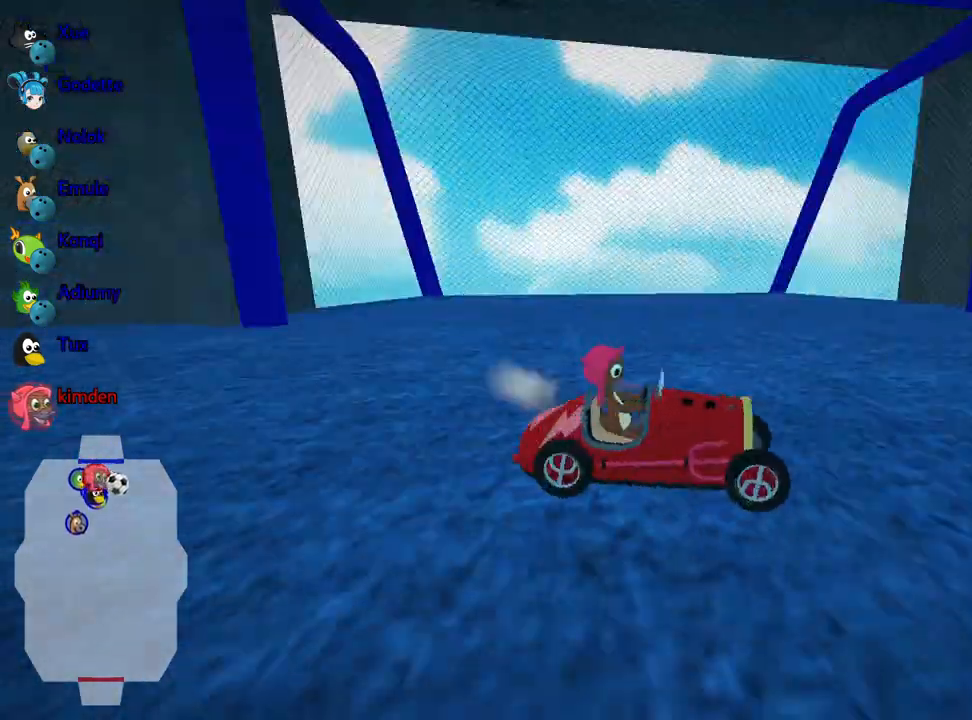
{"keys": ["up"], "events": [[50, "nitro", "down"], [300, "nitro", "up"], [450, "right", "up"]]}
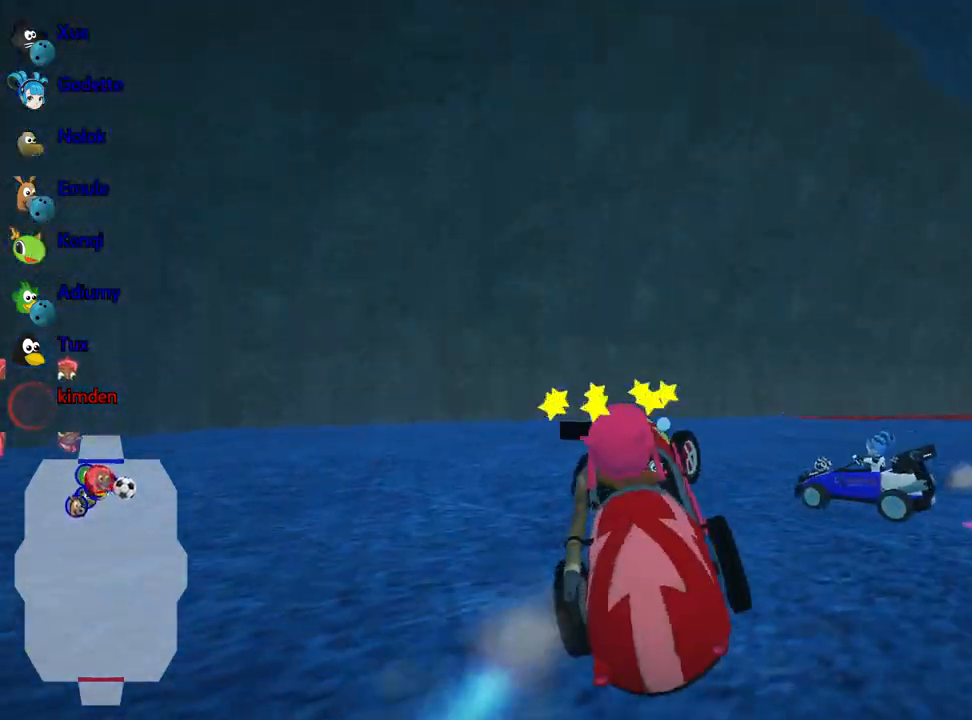
{"keys": ["up"], "events": []}
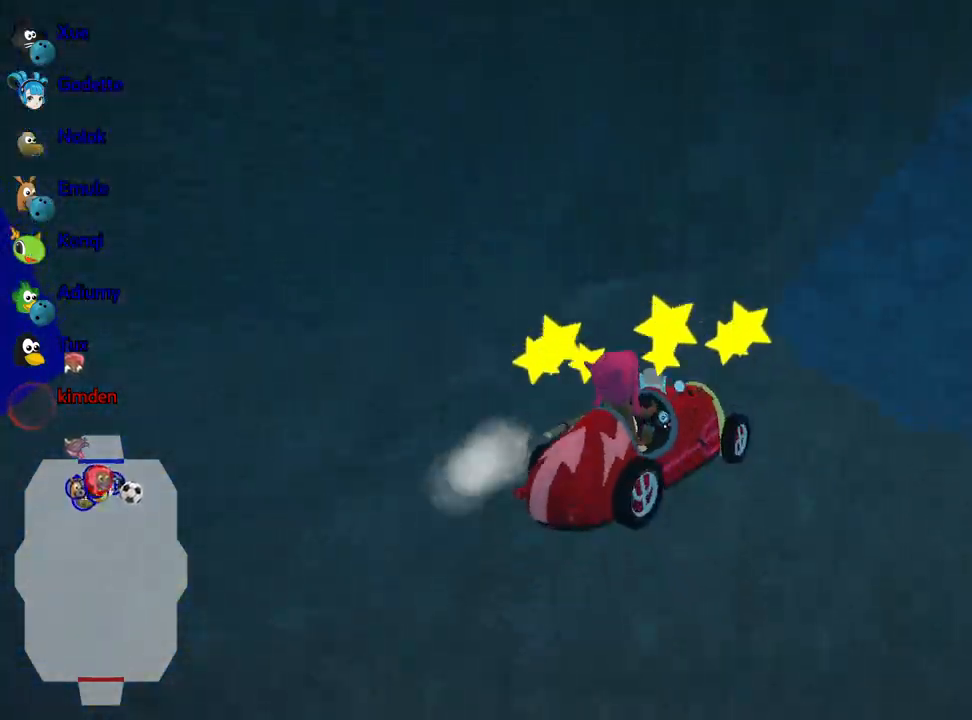
{"keys": ["up"], "events": []}
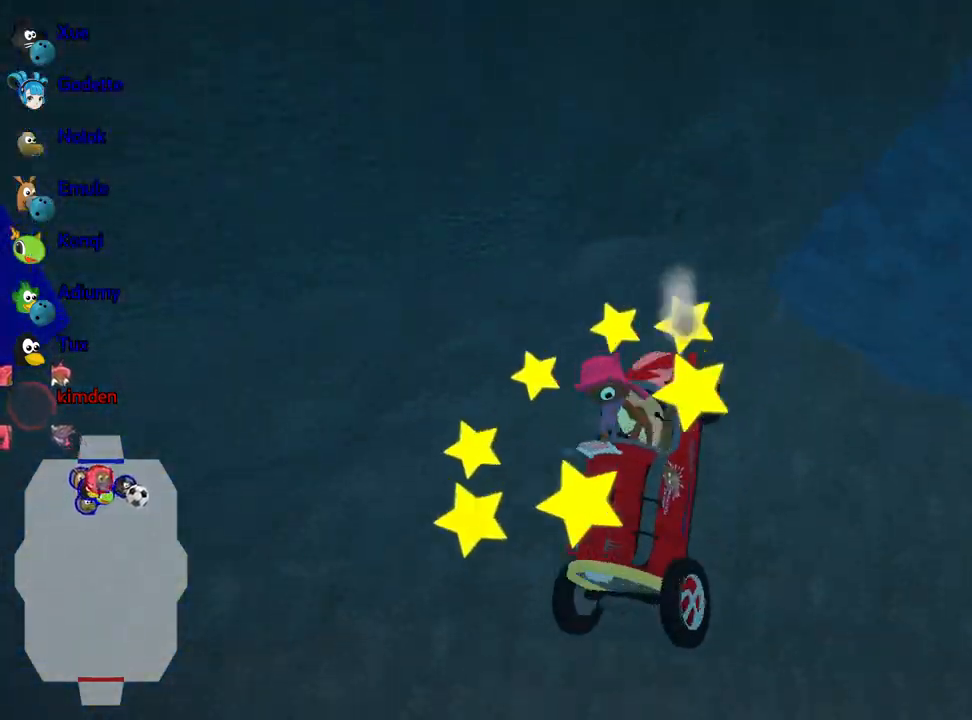
{"keys": ["nitro", "right", "up"], "events": [[183, "right", "down"], [350, "nitro", "down"]]}
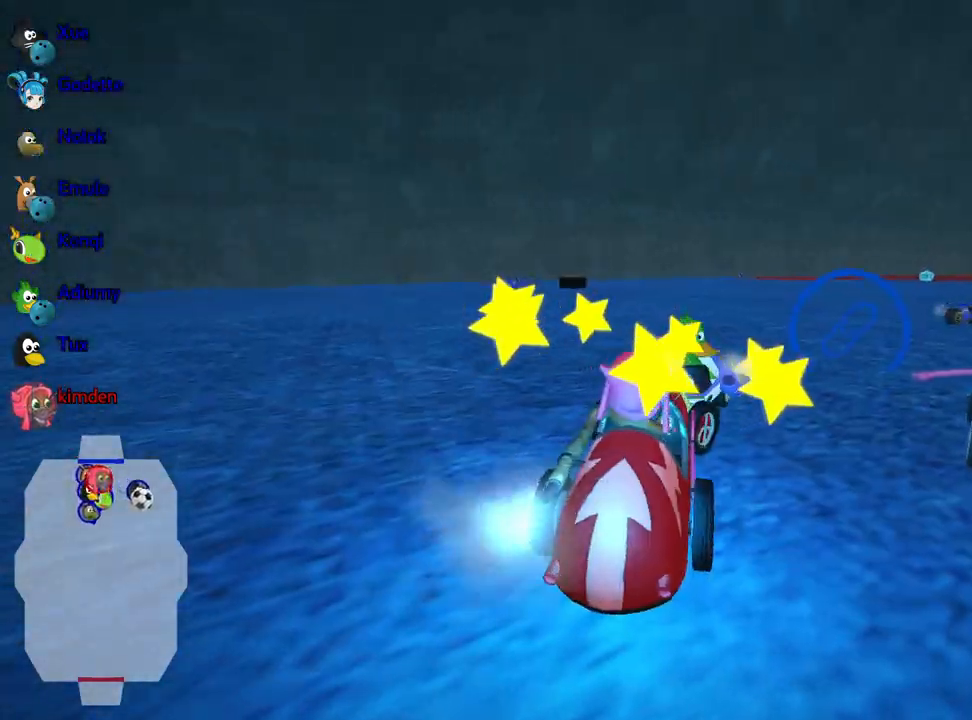
{"keys": ["right", "up"], "events": [[267, "nitro", "up"]]}
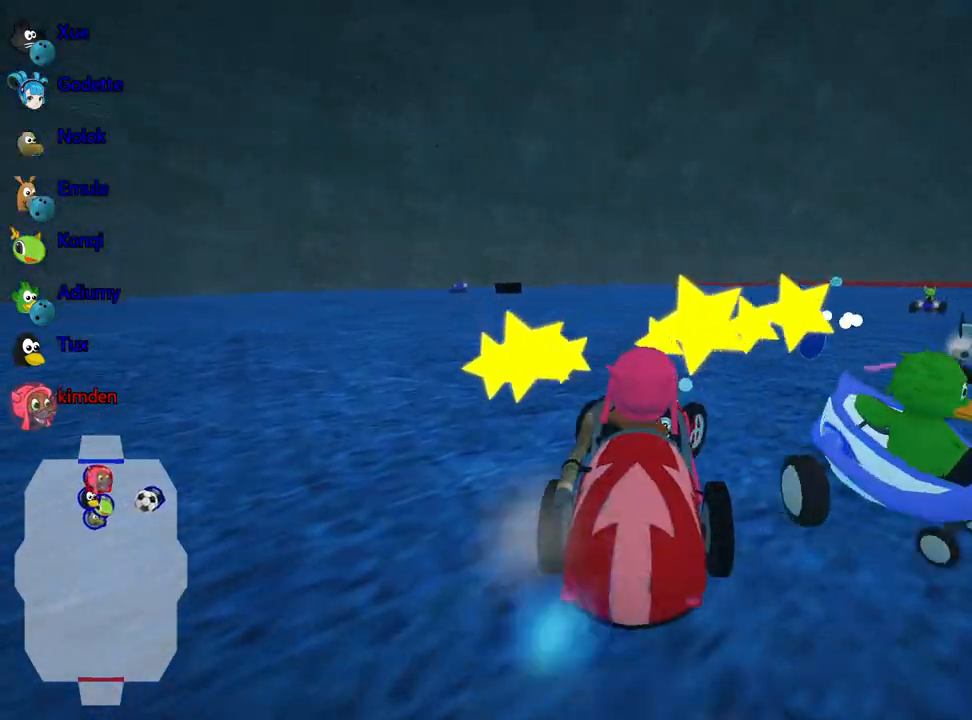
{"keys": ["up"], "events": [[400, "right", "up"]]}
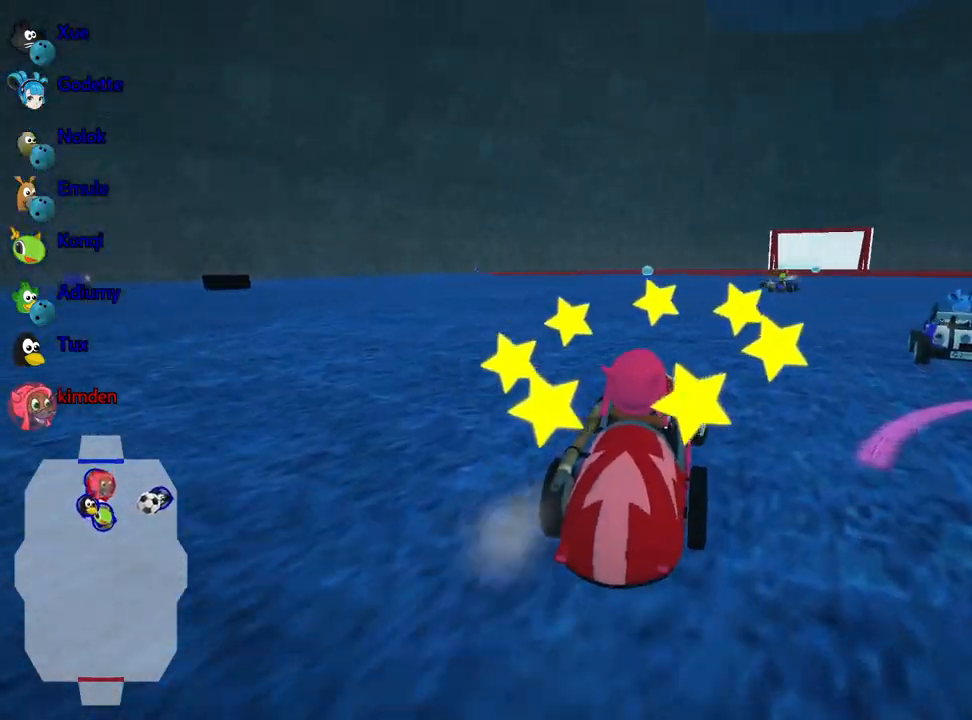
{"keys": ["left", "up"], "events": [[200, "right", "down"], [383, "right", "up"], [400, "left", "down"]]}
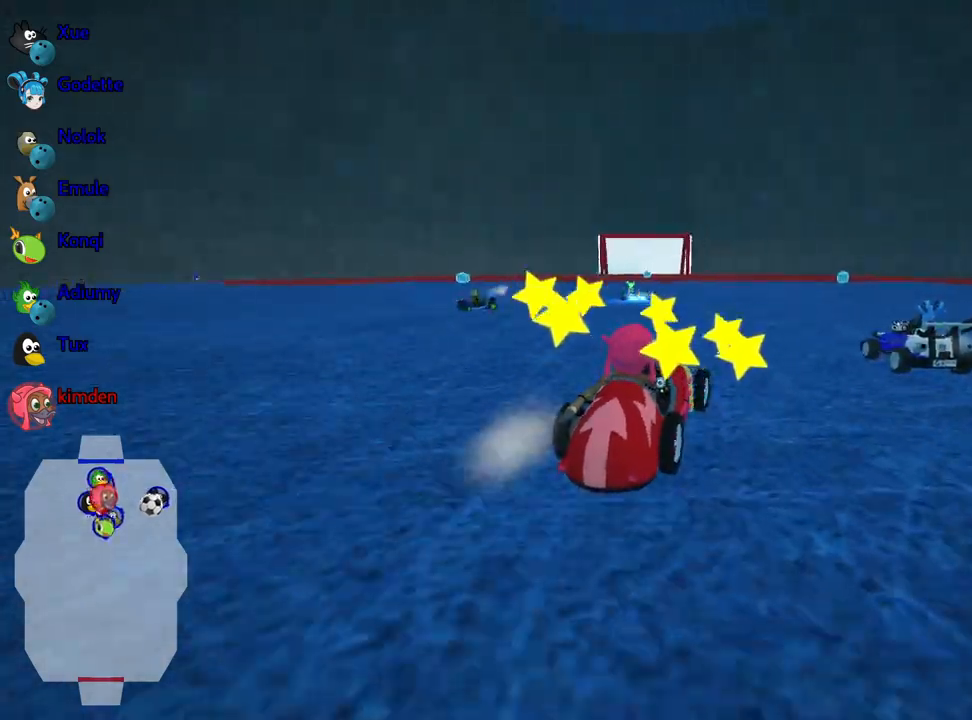
{"keys": ["left", "up"], "events": [[117, "left", "up"], [233, "left", "down"]]}
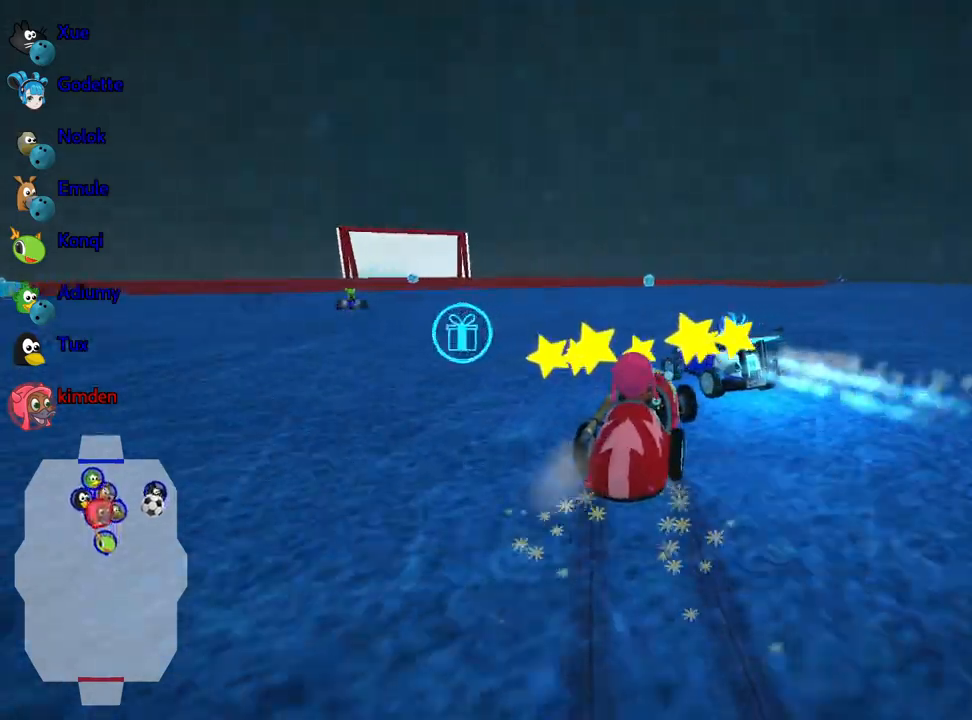
{"keys": ["right", "up"], "events": [[383, "left", "up"], [450, "right", "down"]]}
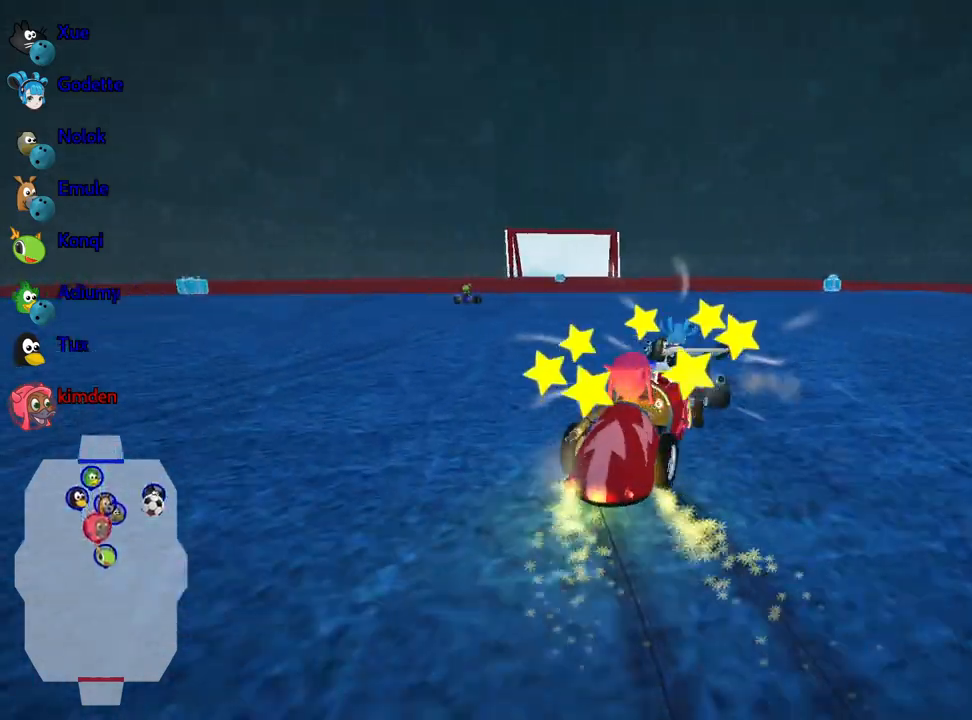
{"keys": ["right", "up"], "events": [[350, "right", "up"], [483, "right", "down"]]}
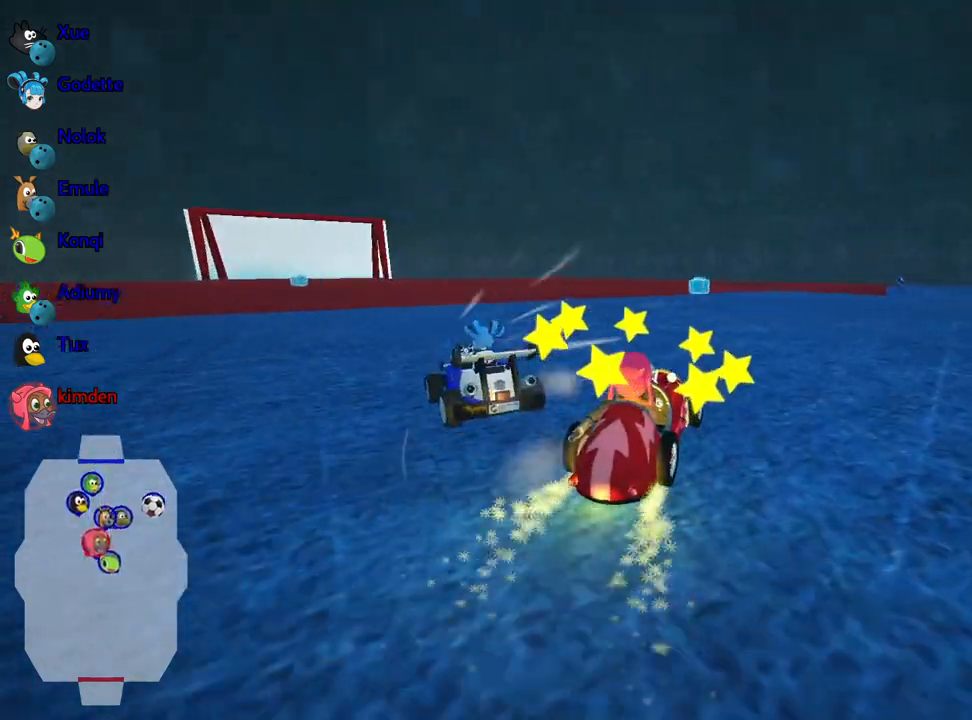
{"keys": ["left", "up"], "events": [[133, "right", "up"], [317, "left", "down"]]}
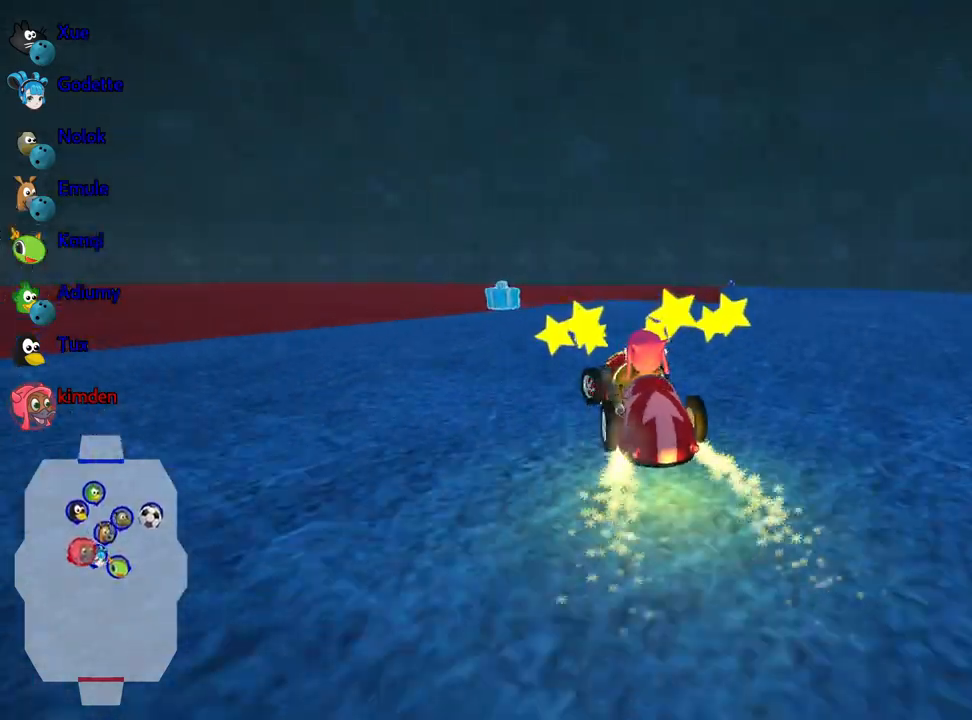
{"keys": ["left", "up"], "events": [[17, "left", "up"], [133, "right", "down"], [333, "left", "down"], [383, "right", "up"]]}
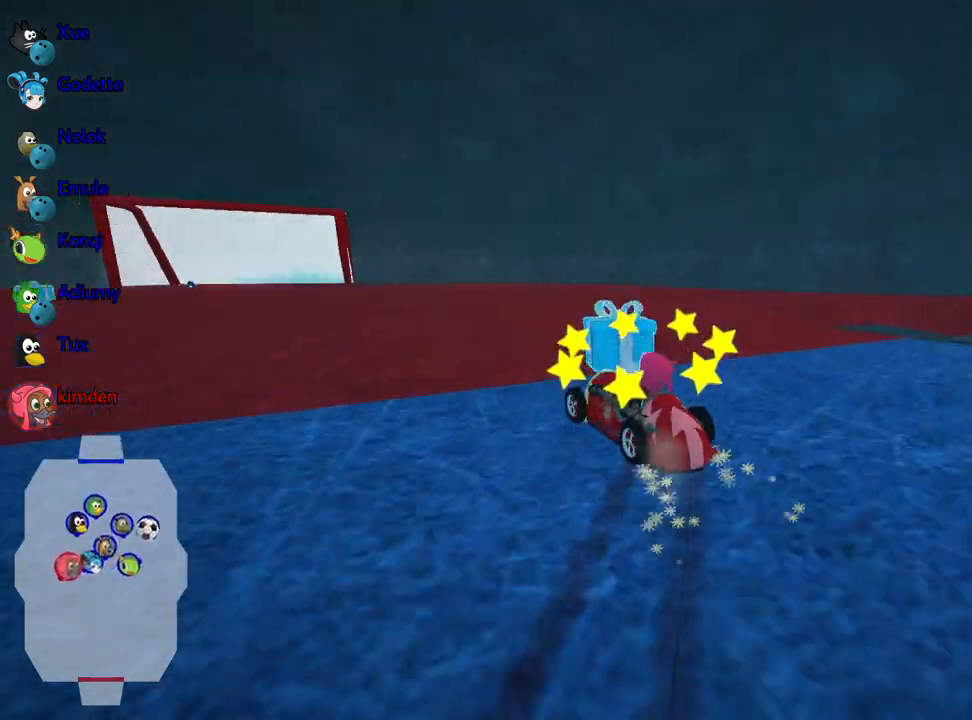
{"keys": ["left", "up"], "events": []}
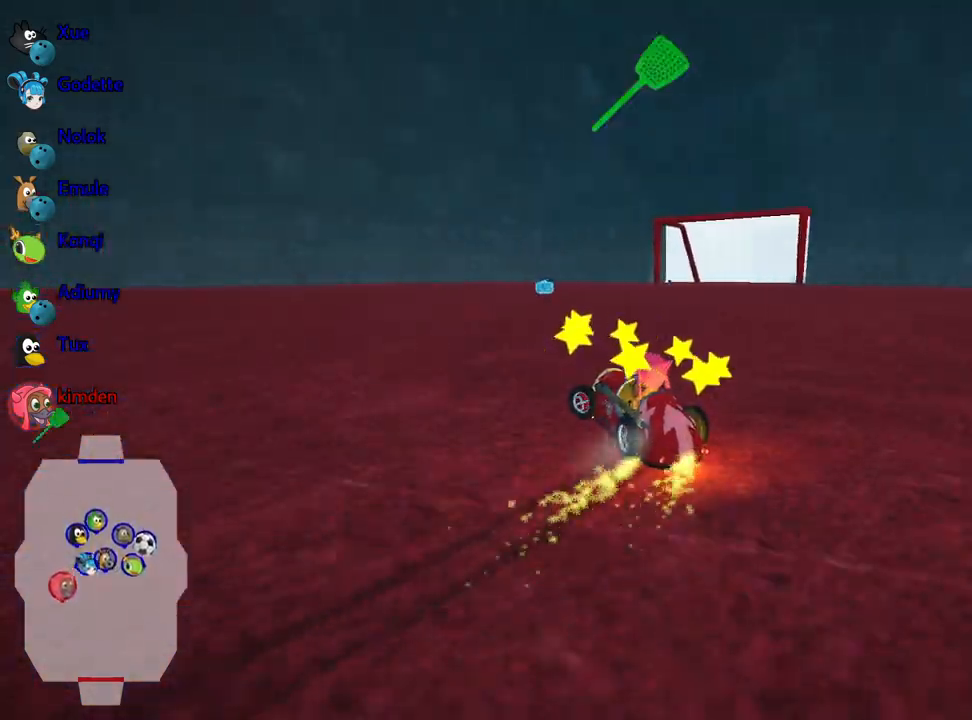
{"keys": ["right", "up"], "events": [[283, "right", "down"], [350, "left", "up"]]}
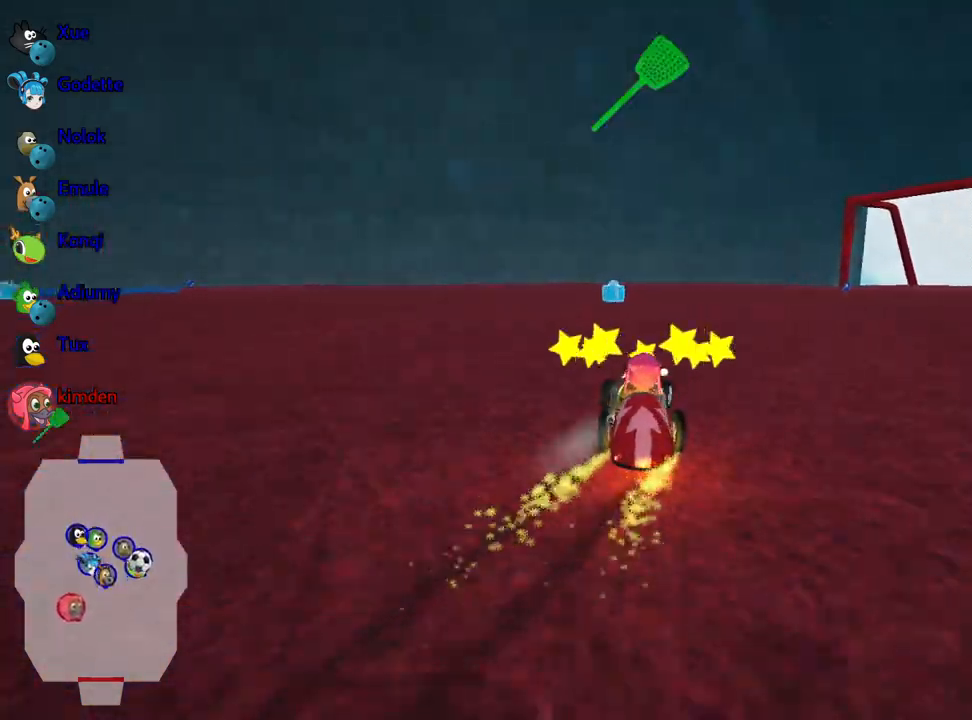
{"keys": ["fire"], "events": [[33, "right", "up"], [50, "left", "down"], [267, "up", "up"], [300, "left", "up"], [383, "right", "down"], [450, "fire", "down"], [500, "right", "up"]]}
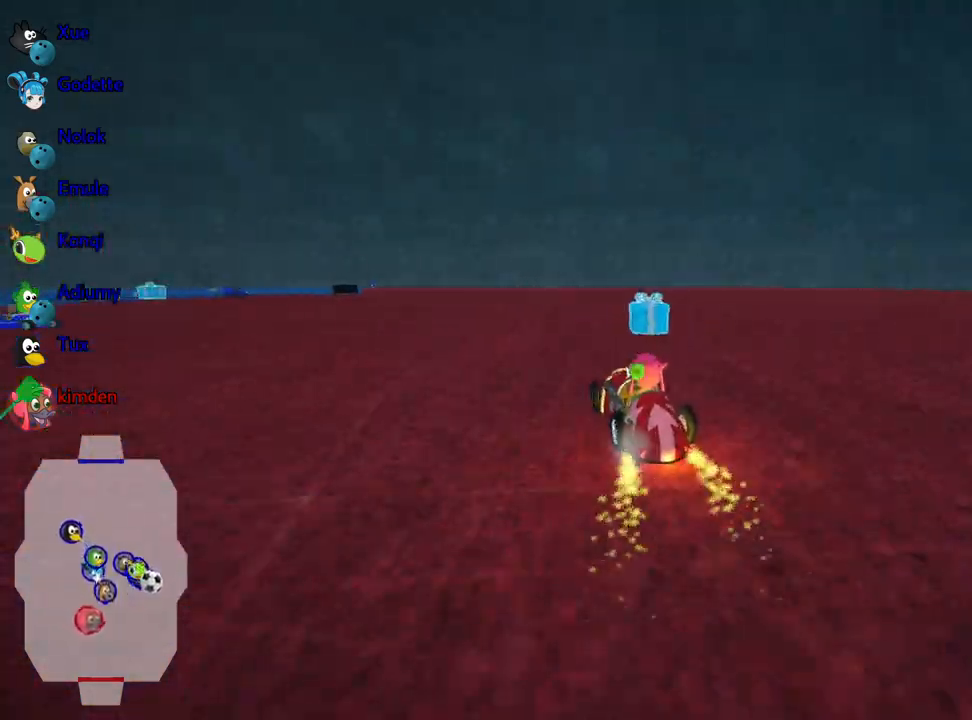
{"keys": ["right"], "events": [[100, "fire", "up"], [117, "left", "down"], [300, "left", "up"], [400, "right", "down"]]}
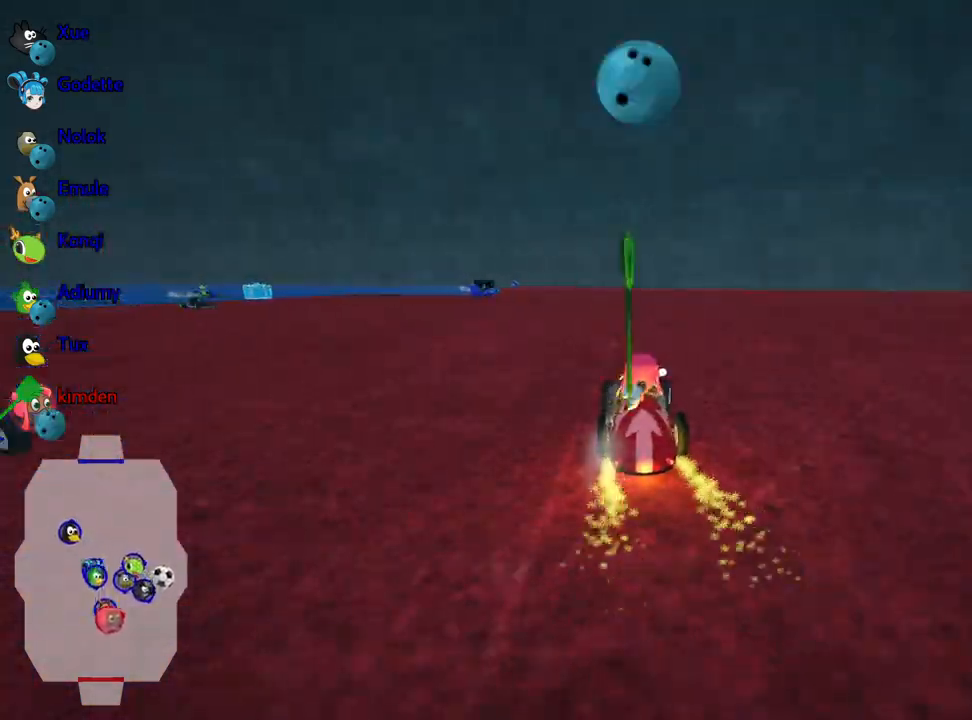
{"keys": ["left"], "events": [[67, "right", "up"], [317, "left", "down"]]}
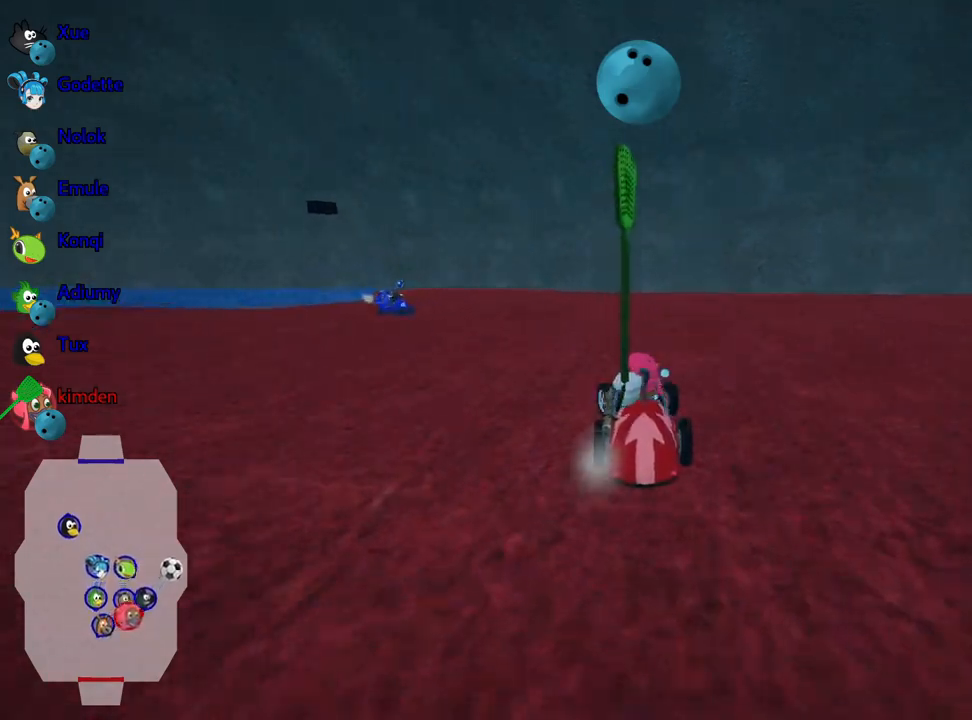
{"keys": [], "events": [[150, "left", "up"]]}
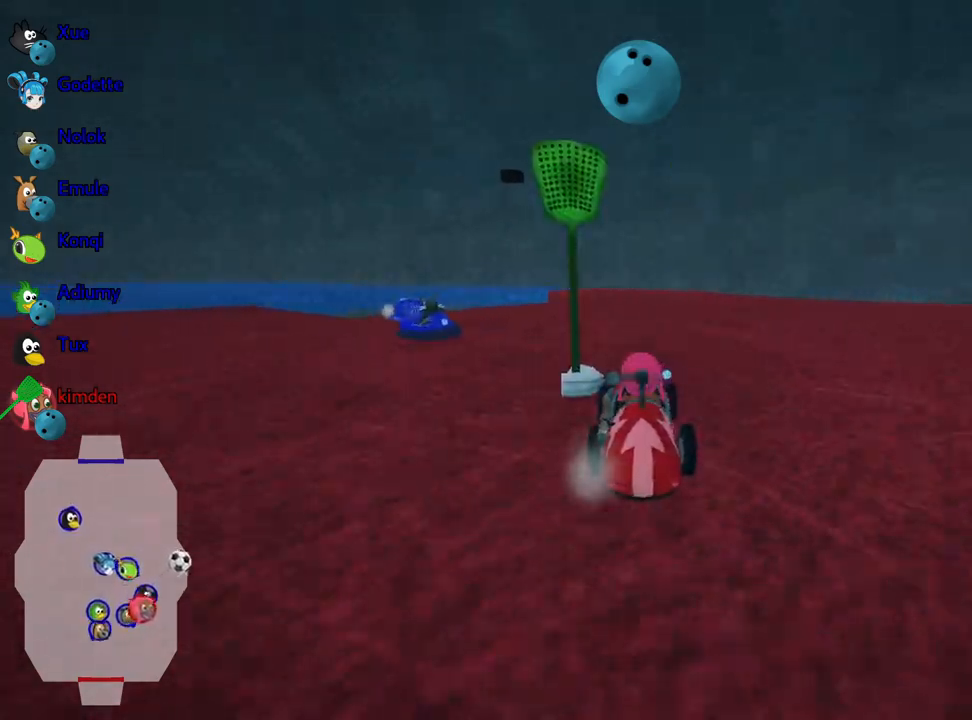
{"keys": [], "events": [[217, "right", "down"], [383, "right", "up"]]}
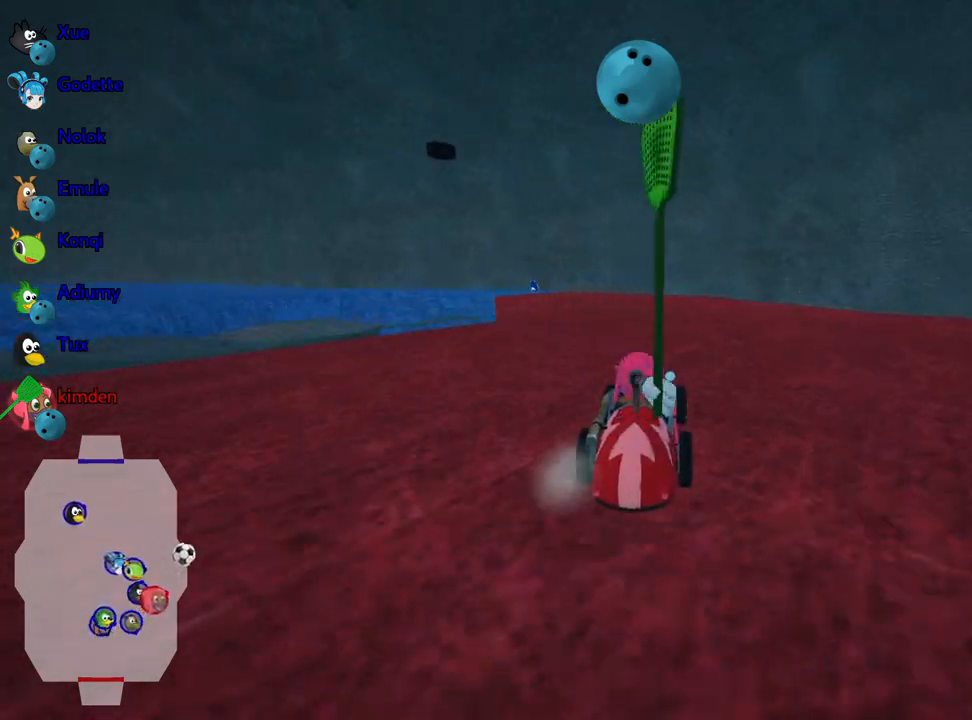
{"keys": ["left", "up"], "events": [[83, "up", "down"], [450, "left", "down"]]}